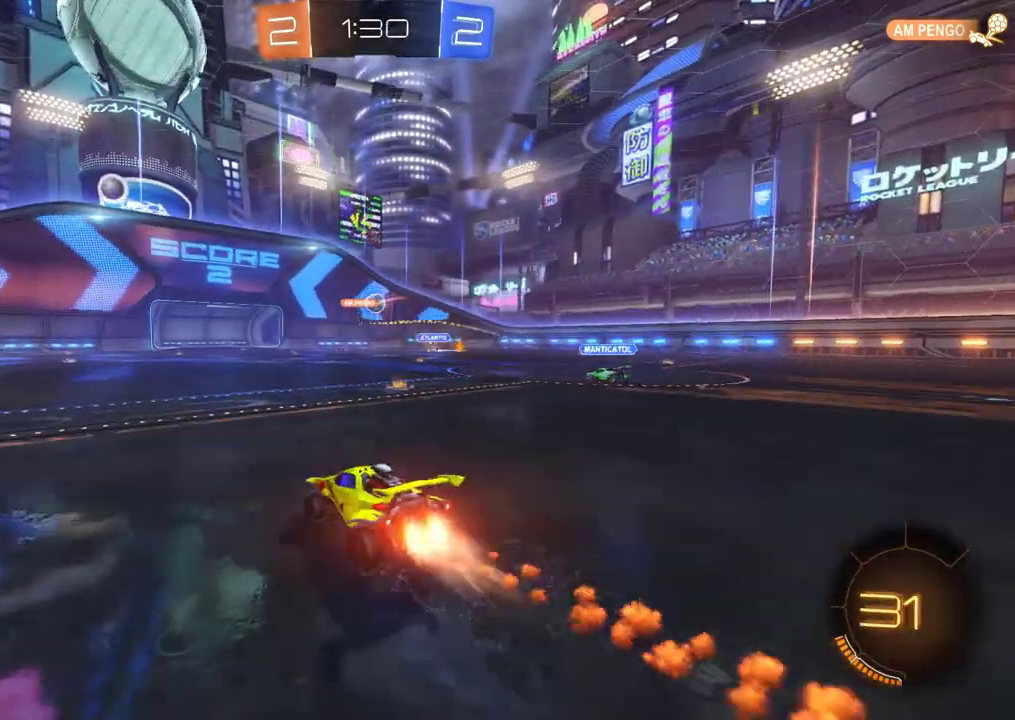
Gameplay with a controller (Xbox layout); each line is a JSON object with the inputs held at the frame after it. "events" lists button and stick changes between this image and that frame as [ms after this image, input, new state], when the widget could be followed in between. This document gives stick clicks only as held states, not as events. Not read: R3 right_stick.
{"buttons": ["R2"], "left_stick": "right", "events": [[417, "B", "up"]]}
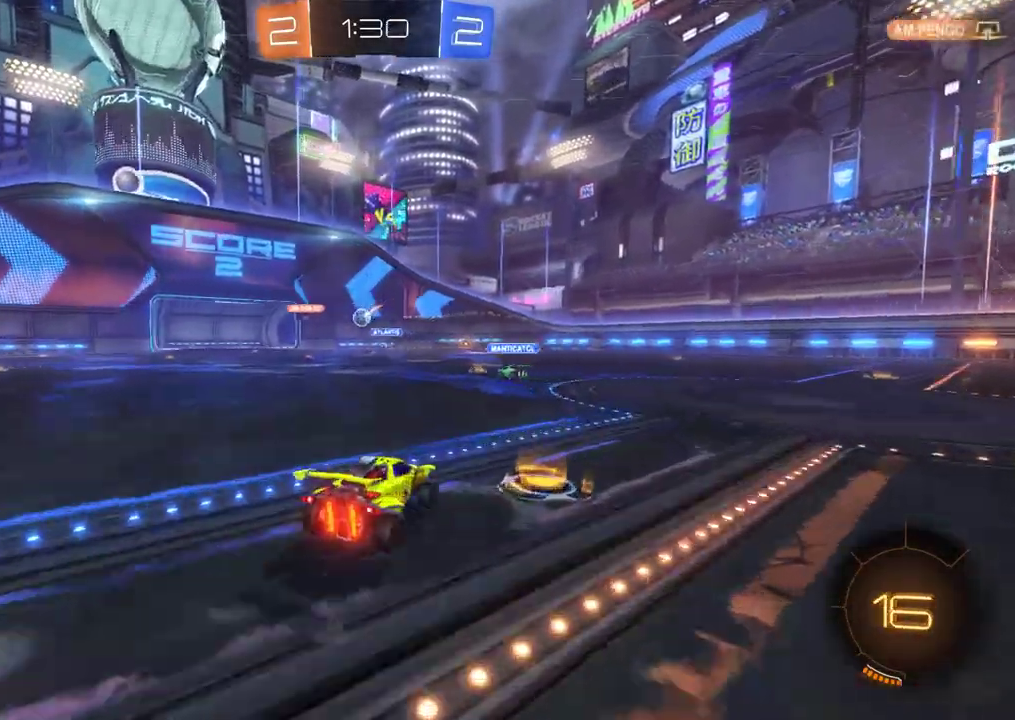
{"buttons": ["R2"], "left_stick": "center", "events": [[283, "left_stick", "center"]]}
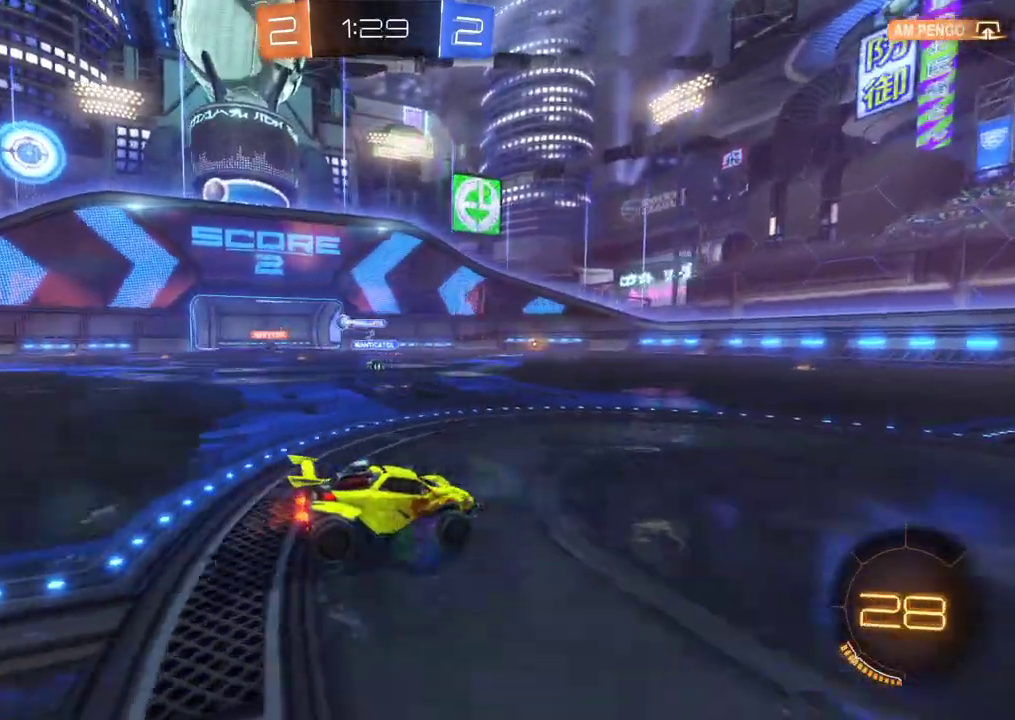
{"buttons": ["B", "R2"], "left_stick": "center", "events": [[317, "B", "down"], [317, "Y", "down"], [417, "Y", "up"]]}
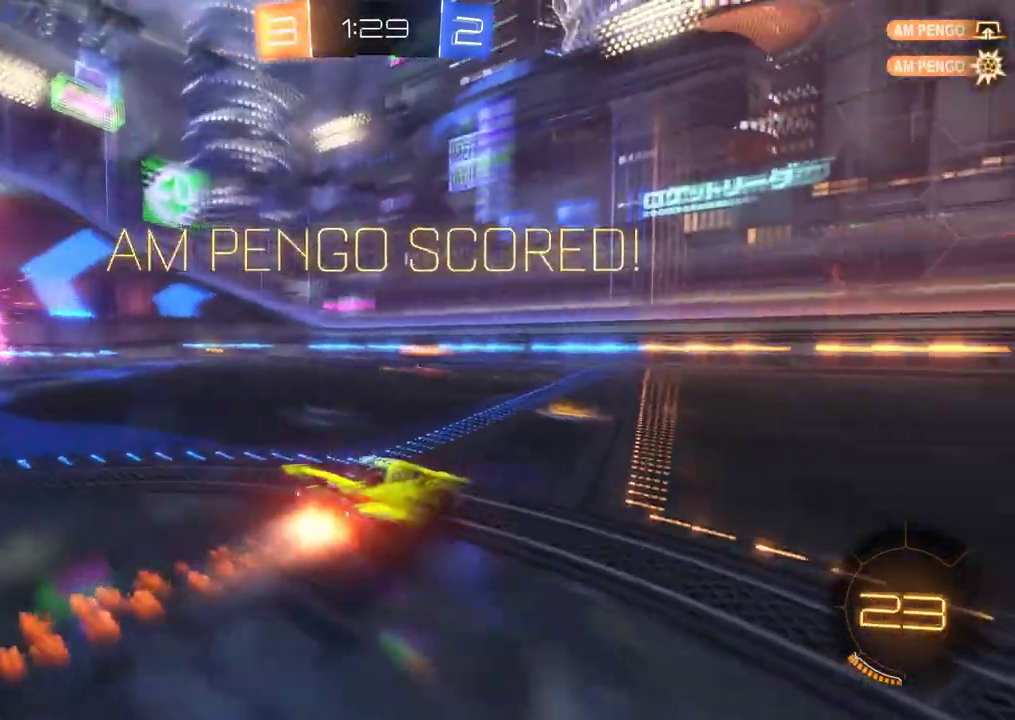
{"buttons": ["R2"], "left_stick": "center", "events": [[17, "B", "up"]]}
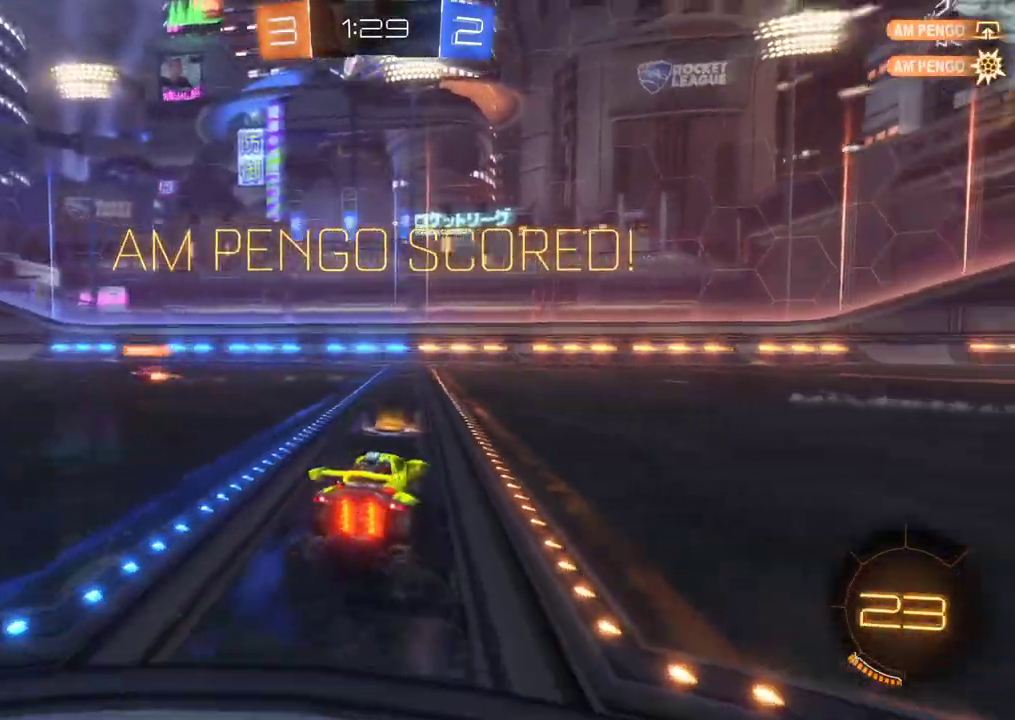
{"buttons": [], "left_stick": "right", "events": [[83, "DPAD_LEFT", "down"], [150, "DPAD_LEFT", "up"], [250, "DPAD_DOWN", "down"], [317, "DPAD_DOWN", "up"], [417, "R2", "up"], [450, "left_stick", "right"]]}
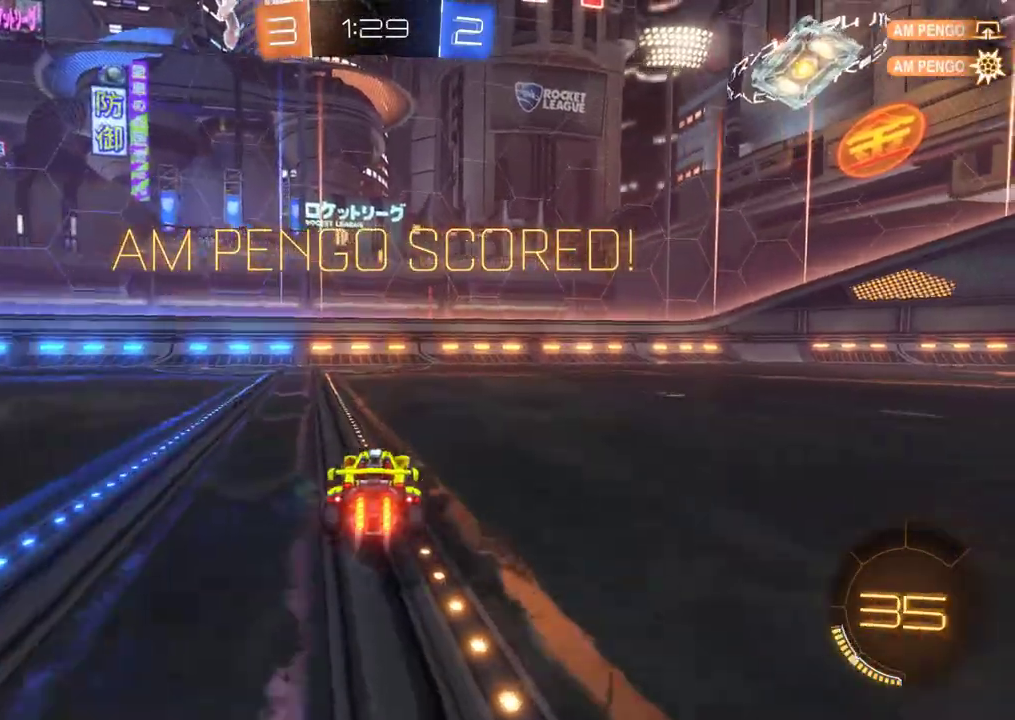
{"buttons": [], "left_stick": "right", "events": [[17, "B", "down"], [183, "B", "up"]]}
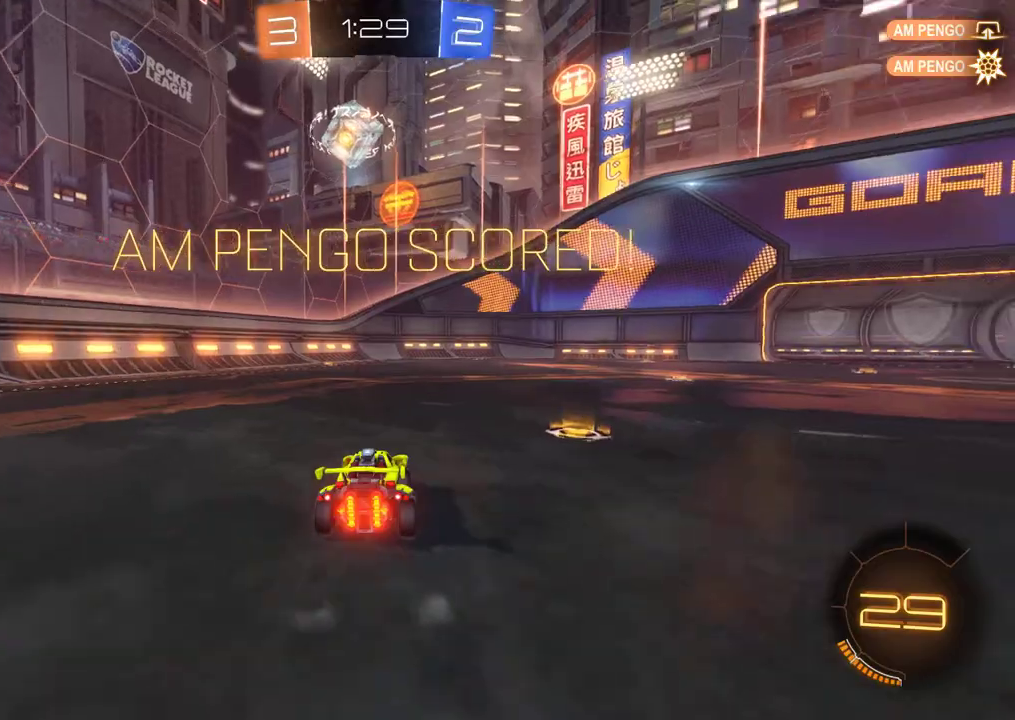
{"buttons": ["R2"], "left_stick": "center", "events": [[117, "A", "down"], [117, "left_stick", "up"], [183, "A", "up"], [217, "R2", "down"], [250, "A", "down"], [350, "left_stick", "center"], [383, "A", "up"]]}
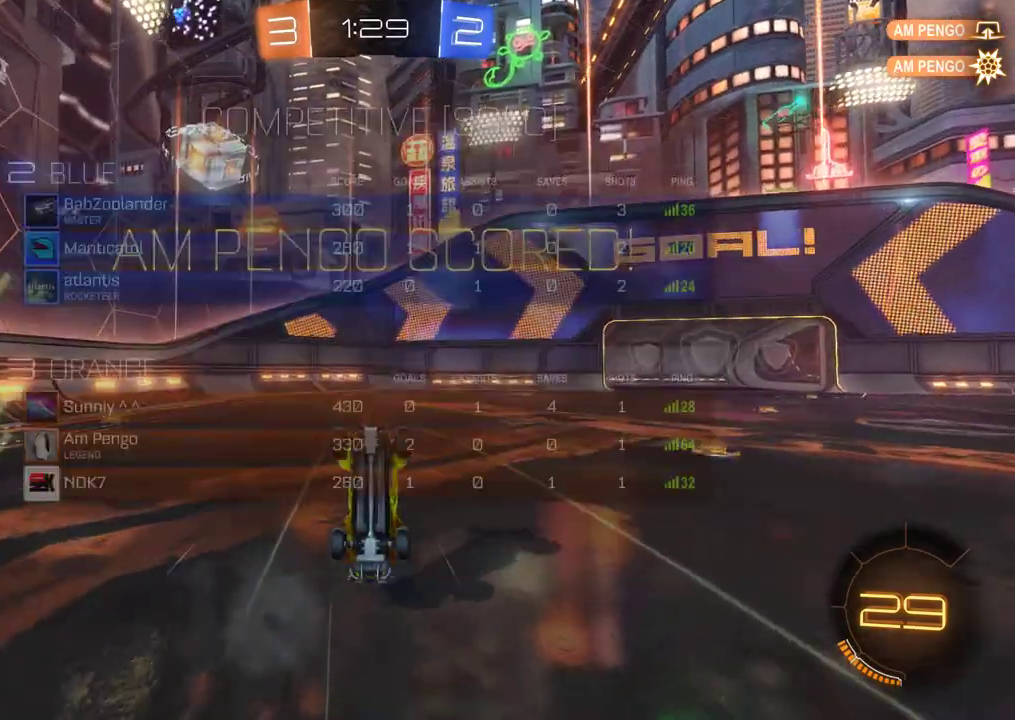
{"buttons": [], "left_stick": "center", "events": [[17, "R2", "up"], [17, "SELECT", "down"], [383, "SELECT", "up"]]}
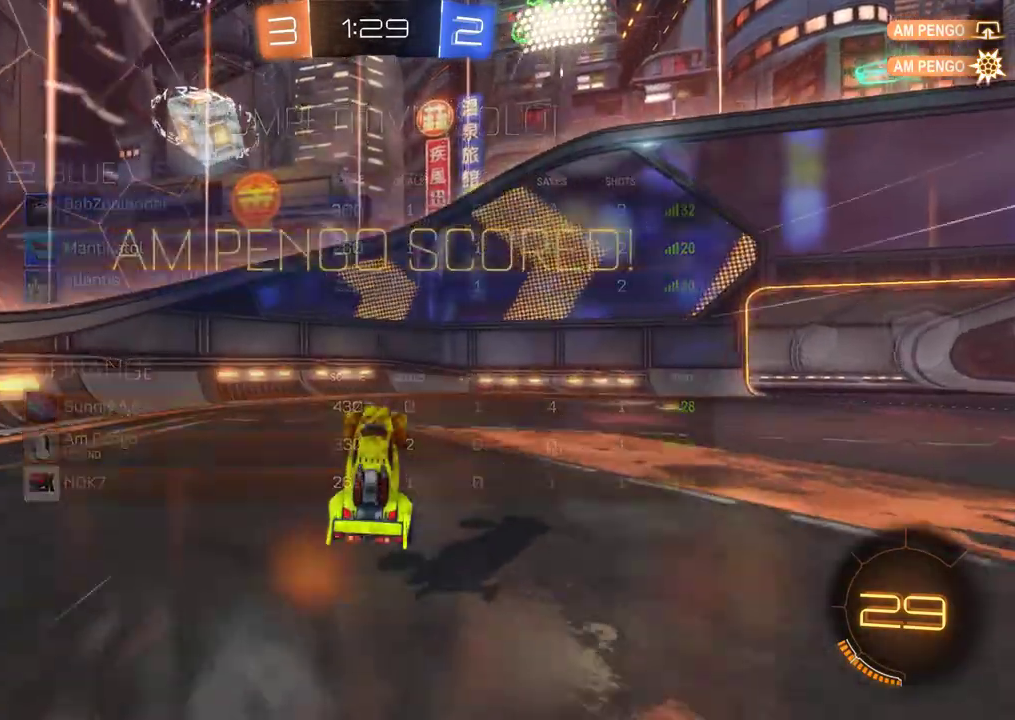
{"buttons": ["SELECT"], "left_stick": "right", "events": [[150, "left_stick", "right"], [483, "SELECT", "down"]]}
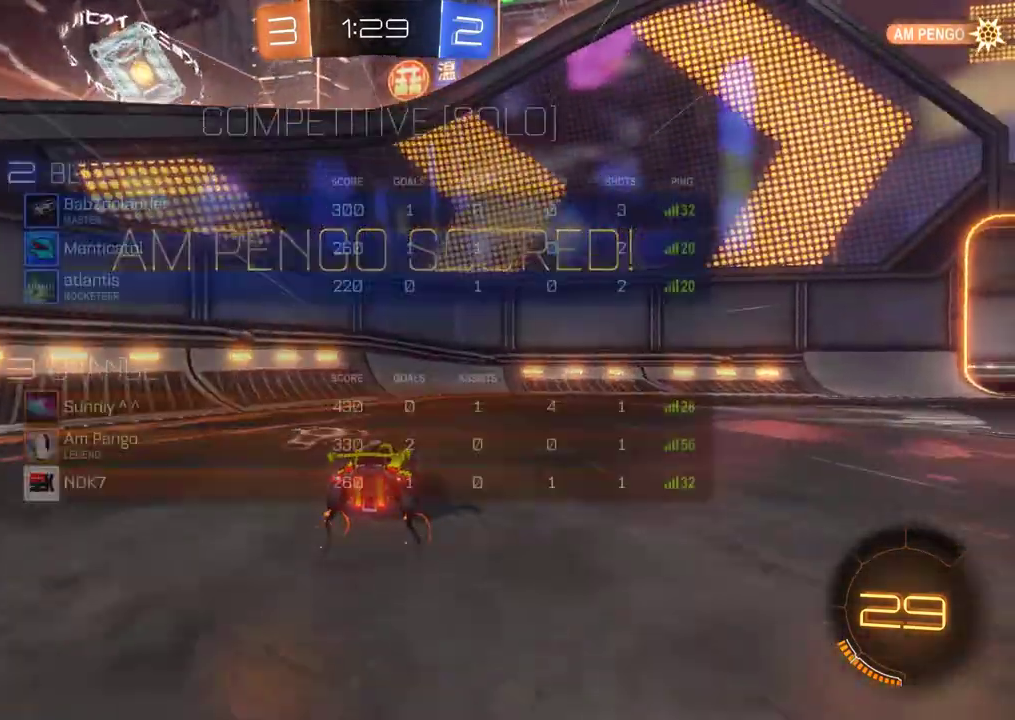
{"buttons": ["SELECT"], "left_stick": "center", "events": [[250, "left_stick", "center"], [283, "L2", "down"], [483, "L2", "up"]]}
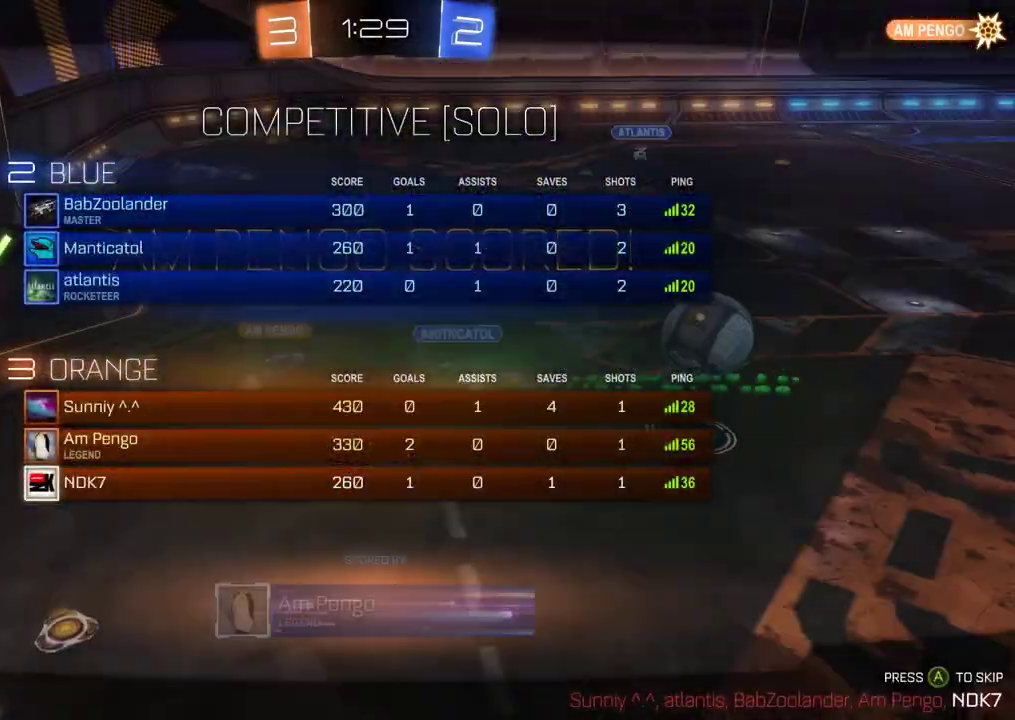
{"buttons": ["SELECT"], "left_stick": "center", "events": []}
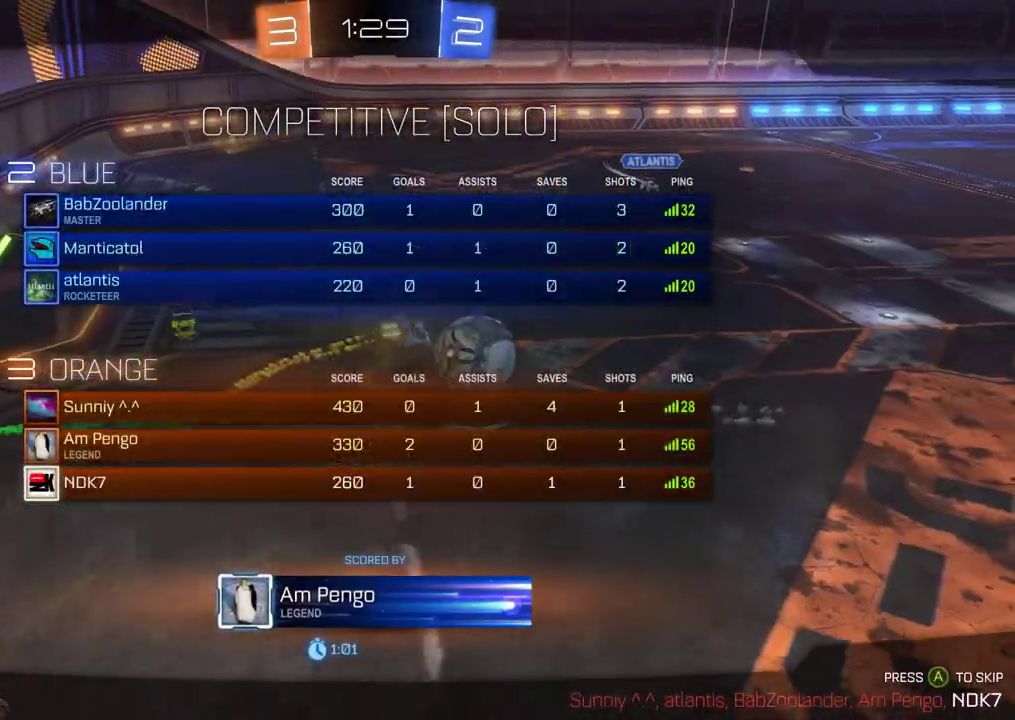
{"buttons": [], "left_stick": "center", "events": [[50, "A", "down"], [317, "A", "up"], [383, "SELECT", "up"]]}